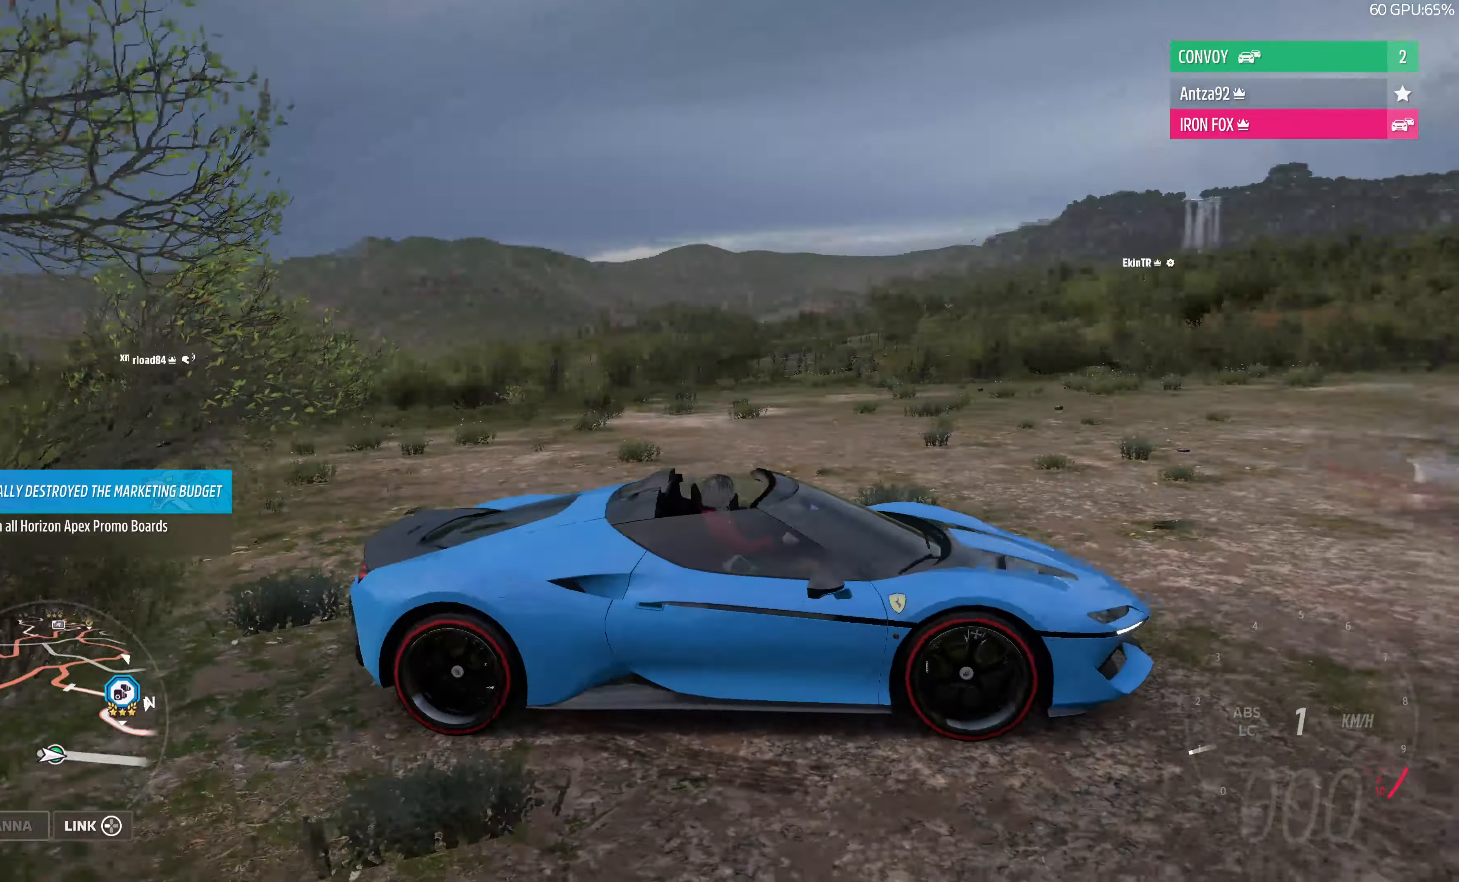
Gameplay with a controller (PlayStation layout); each line is a JSON object with the inputs held at the frame after it. "events" lists button and stick changes between this image and that frame as [ms after this image, input, new state], when the widget could be followed in between.
{"buttons": [], "left_stick": "center", "right_stick": "left", "events": []}
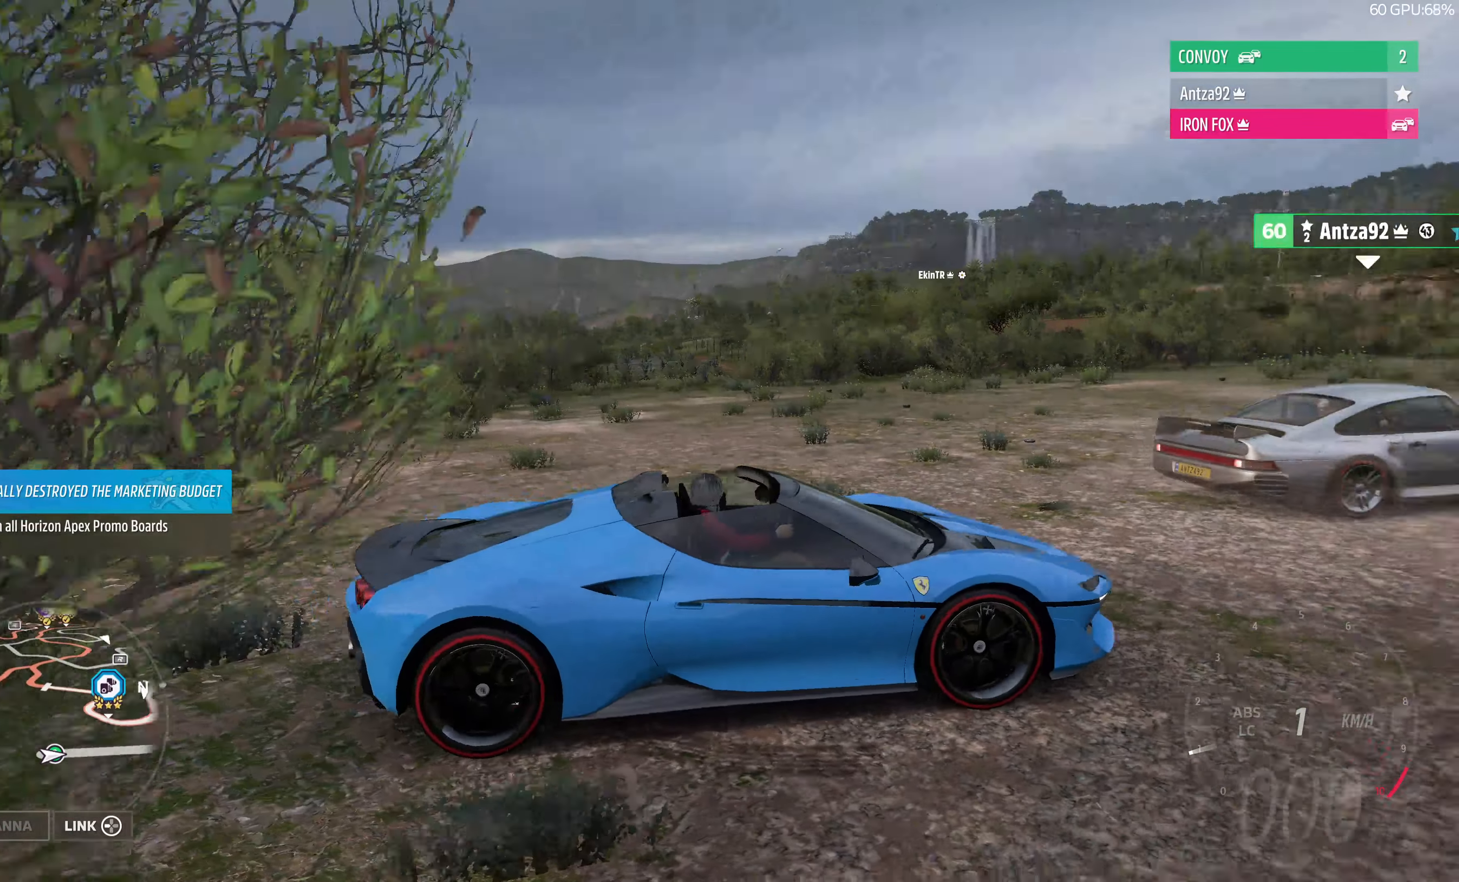
{"buttons": [], "left_stick": "center", "right_stick": "up", "events": [[34, "right_stick", "up-left"], [467, "right_stick", "up"]]}
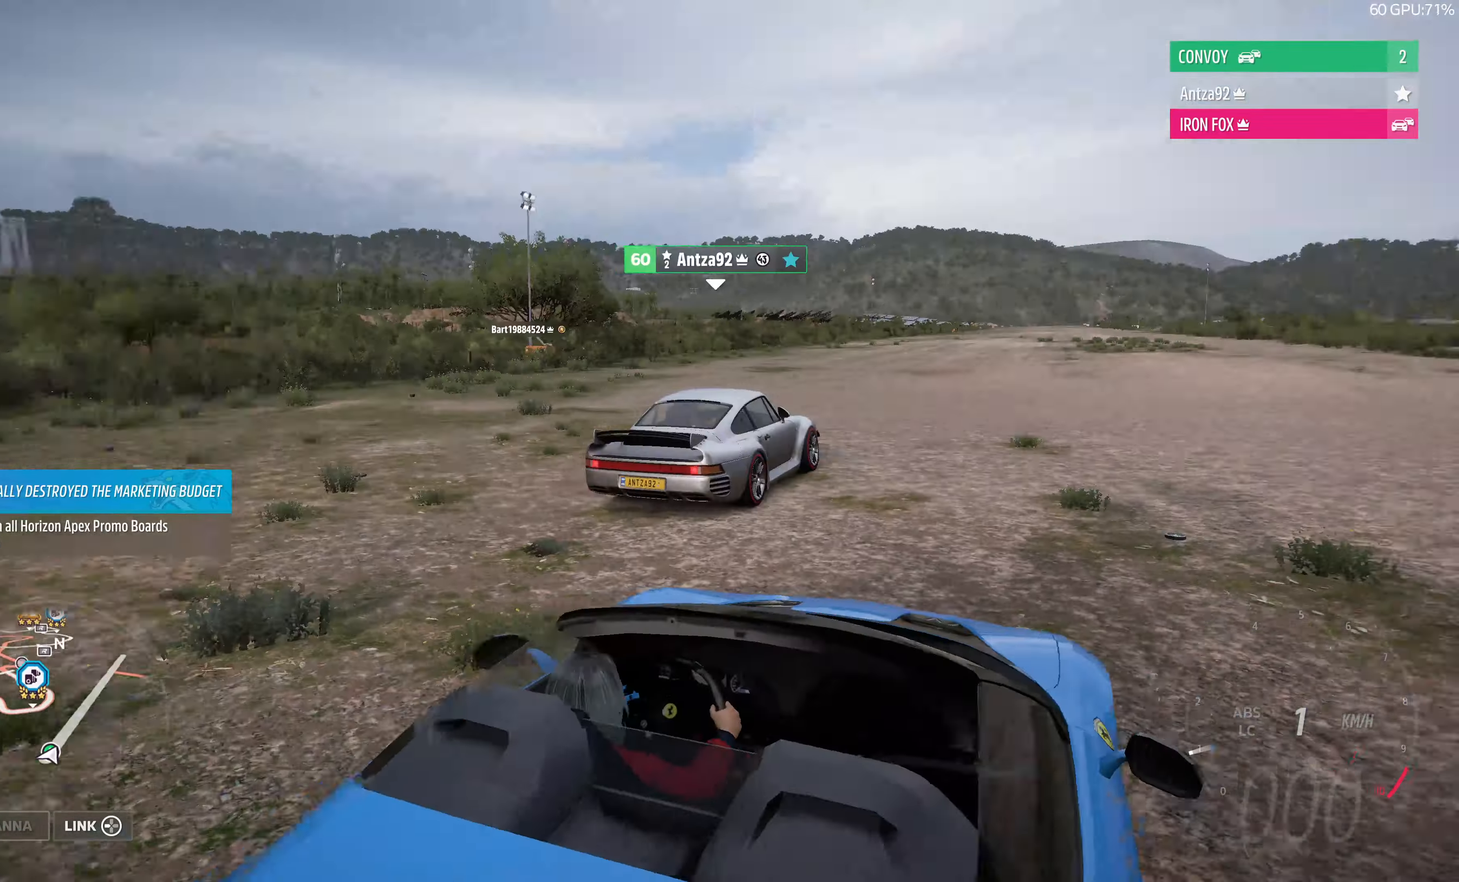
{"buttons": [], "left_stick": "center", "right_stick": "up", "events": []}
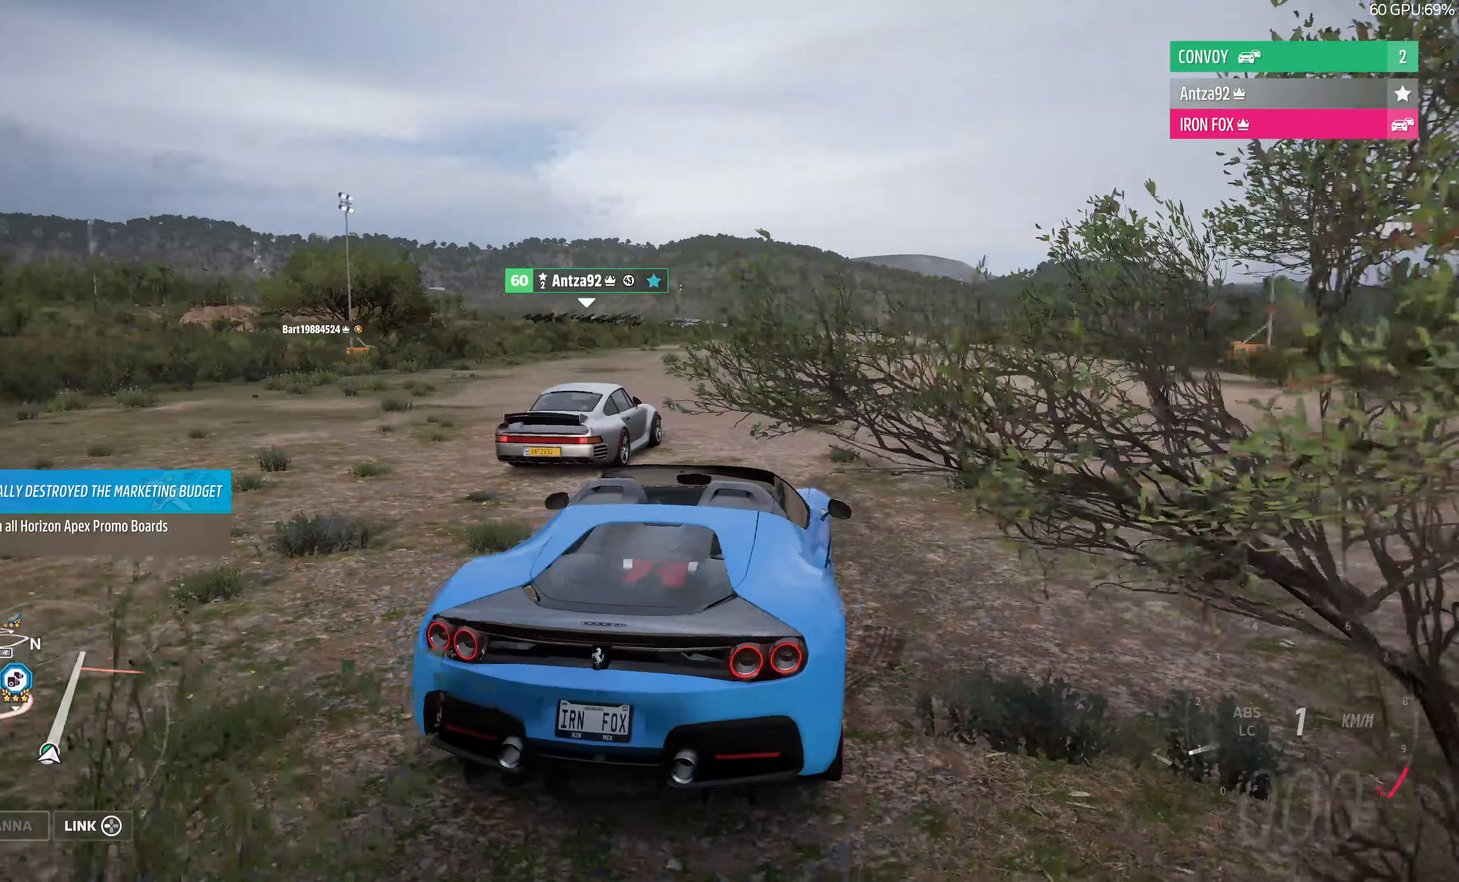
{"buttons": ["R2"], "left_stick": "center", "right_stick": "center", "events": [[234, "right_stick", "center"], [334, "R2", "down"]]}
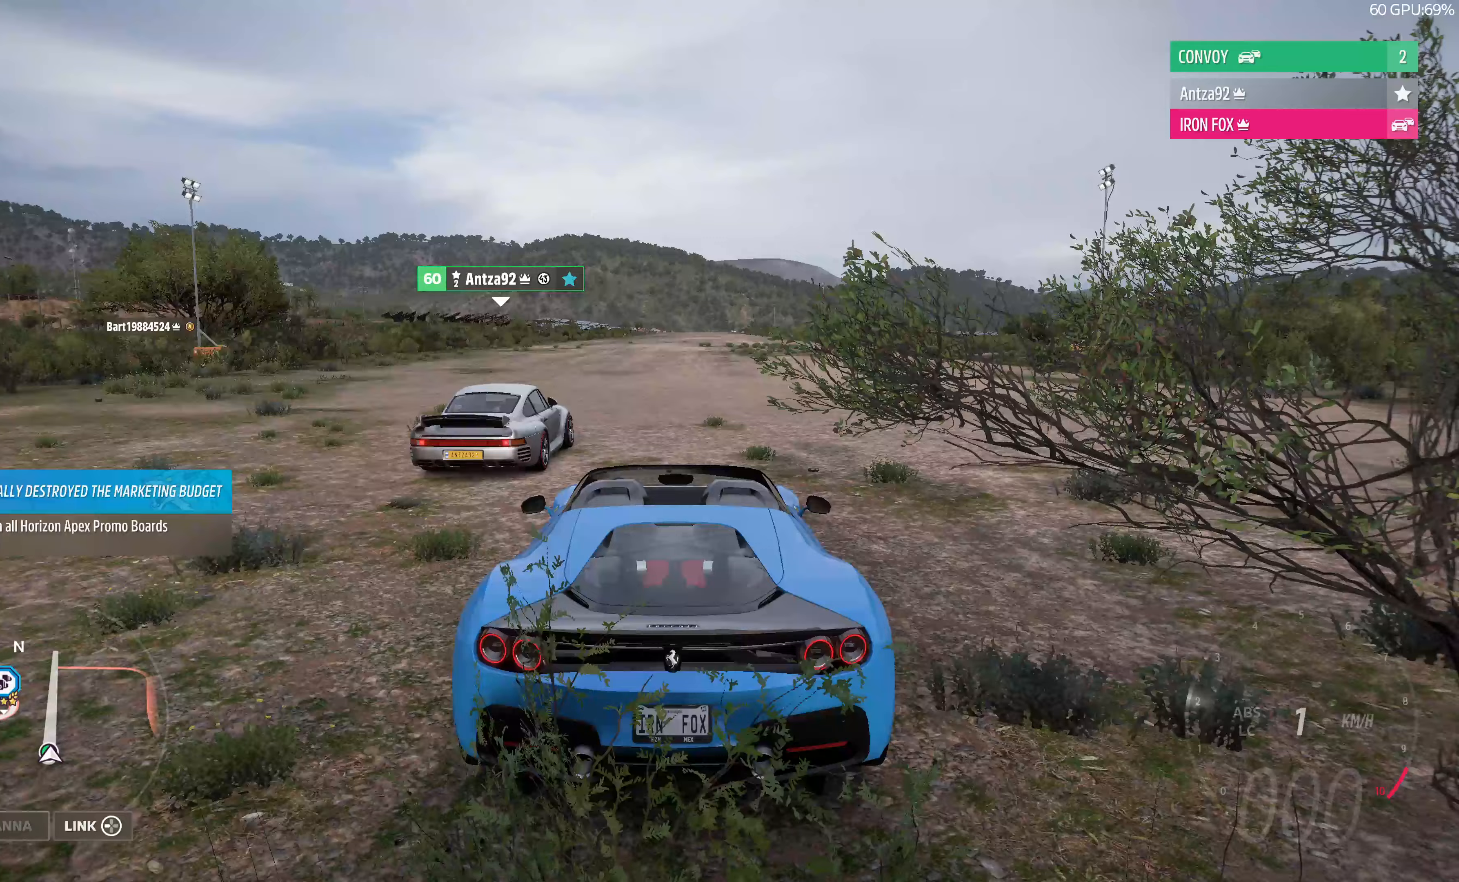
{"buttons": [], "left_stick": "center", "right_stick": "center", "events": [[133, "R2", "up"]]}
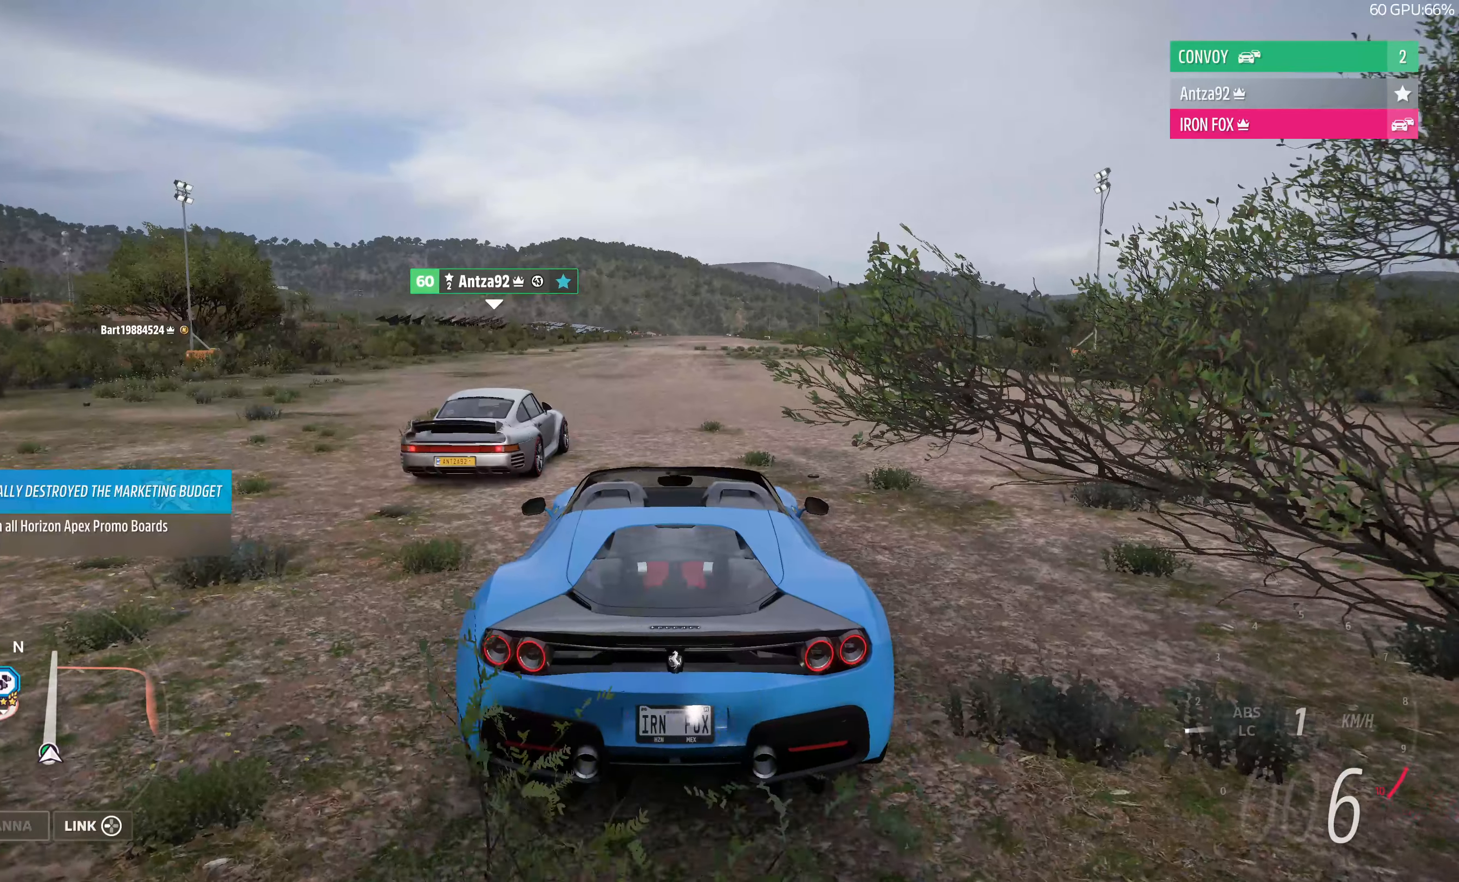
{"buttons": [], "left_stick": "center", "right_stick": "center", "events": [[100, "R2", "down"], [333, "R2", "up"]]}
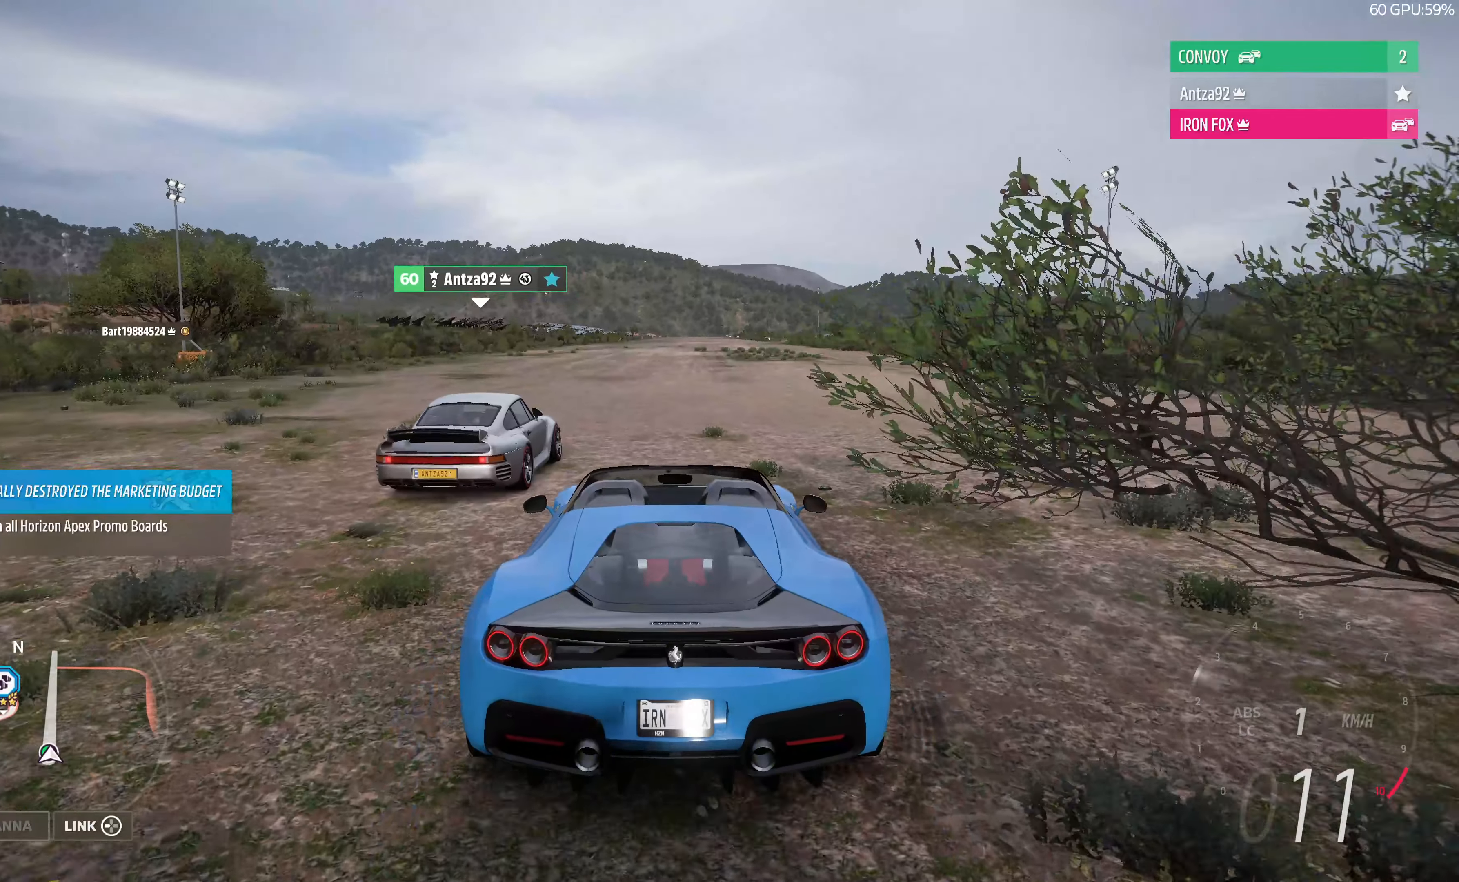
{"buttons": [], "left_stick": "center", "right_stick": "center", "events": [[433, "left_stick", "right"], [500, "left_stick", "center"]]}
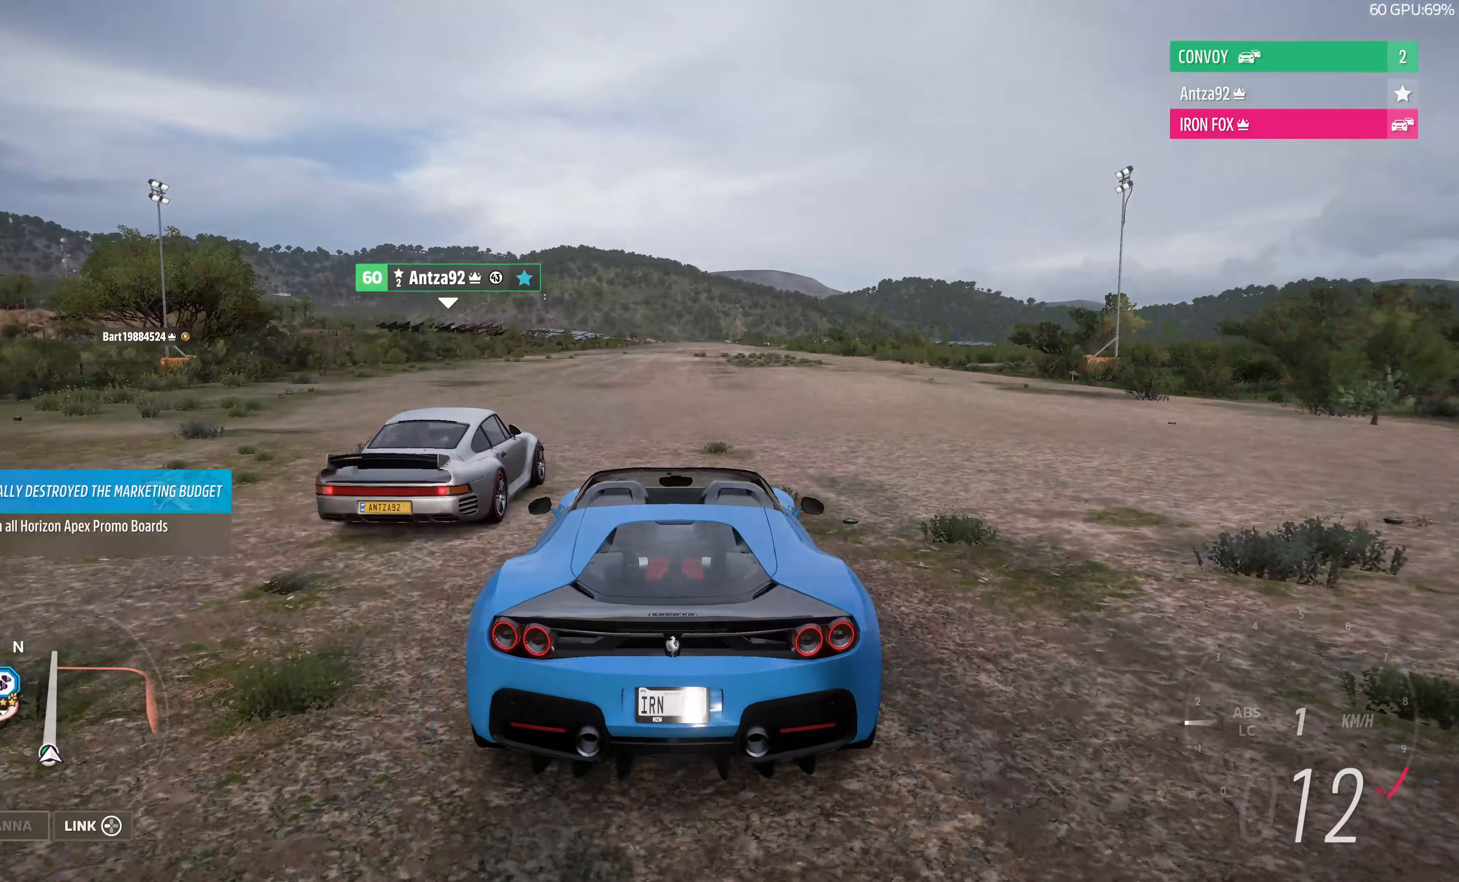
{"buttons": [], "left_stick": "center", "right_stick": "center", "events": []}
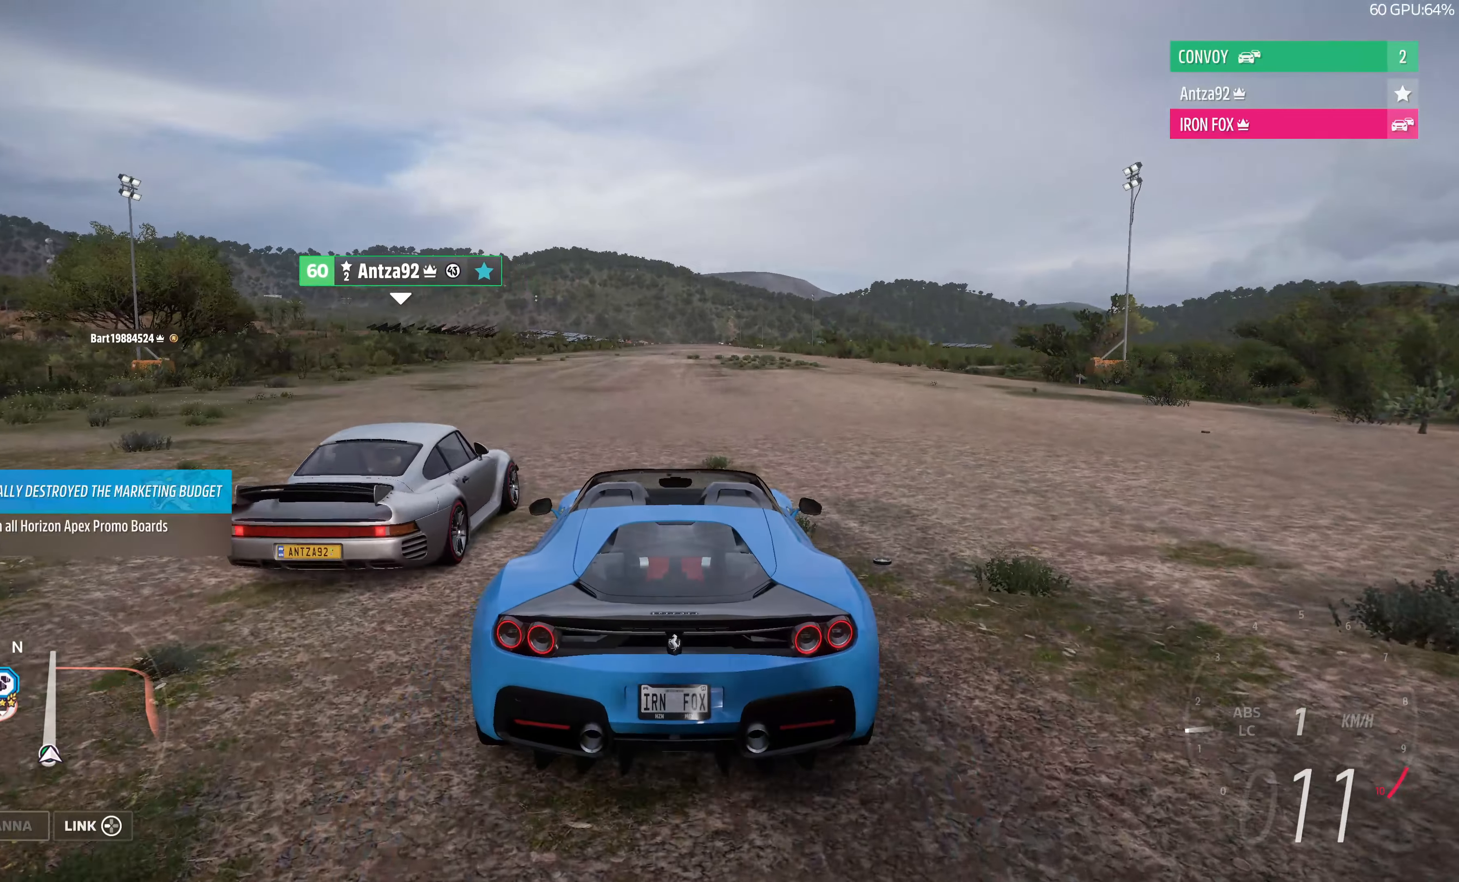
{"buttons": [], "left_stick": "center", "right_stick": "center", "events": []}
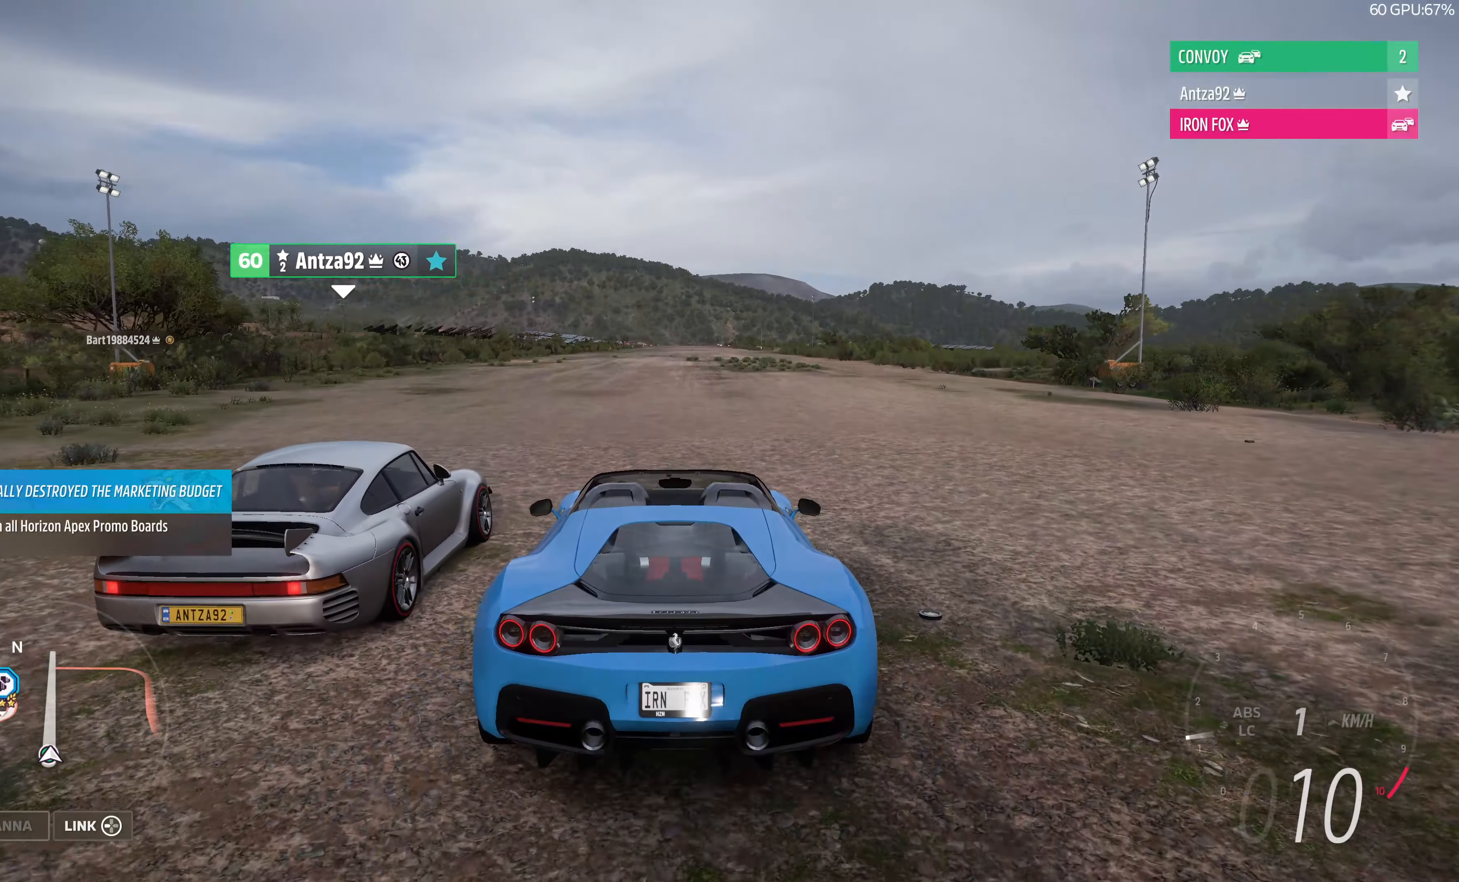
{"buttons": [], "left_stick": "center", "right_stick": "center", "events": [[167, "CROSS", "down"], [367, "CROSS", "up"]]}
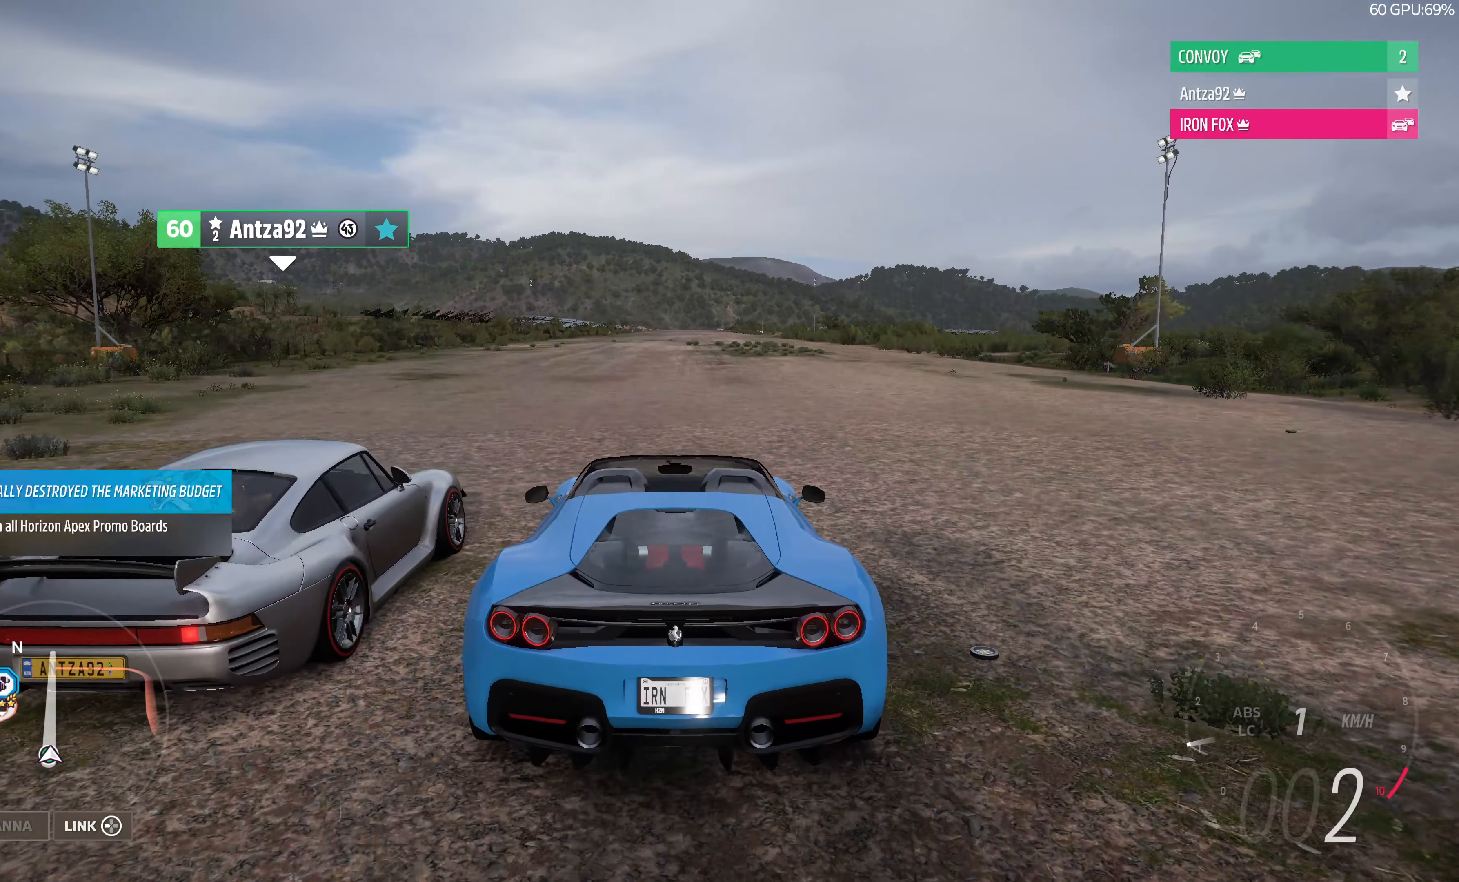
{"buttons": ["CROSS"], "left_stick": "center", "right_stick": "center", "events": [[433, "CROSS", "down"]]}
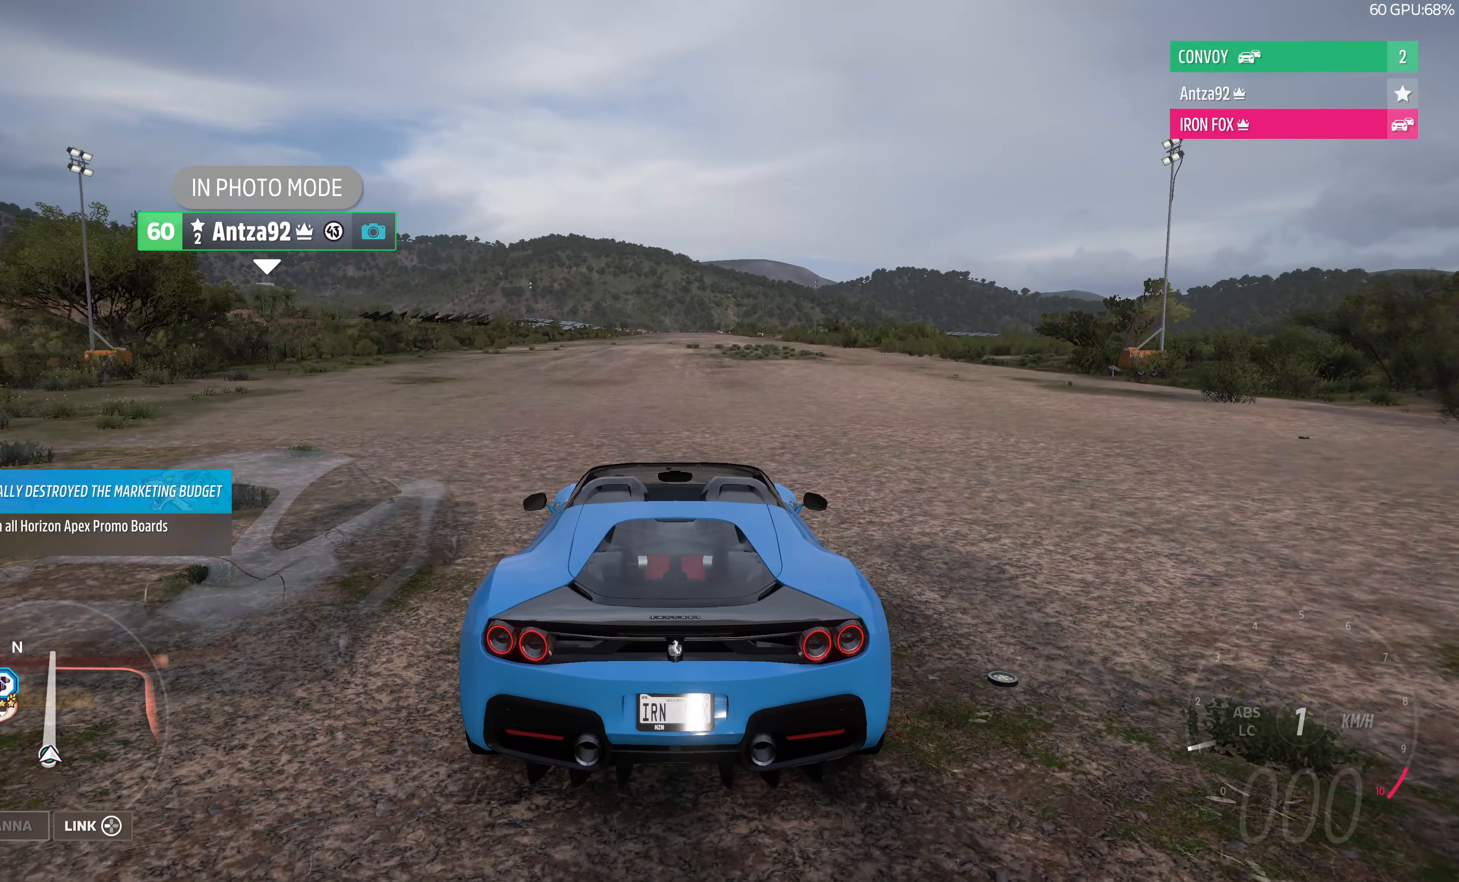
{"buttons": [], "left_stick": "center", "right_stick": "center", "events": [[167, "CROSS", "up"]]}
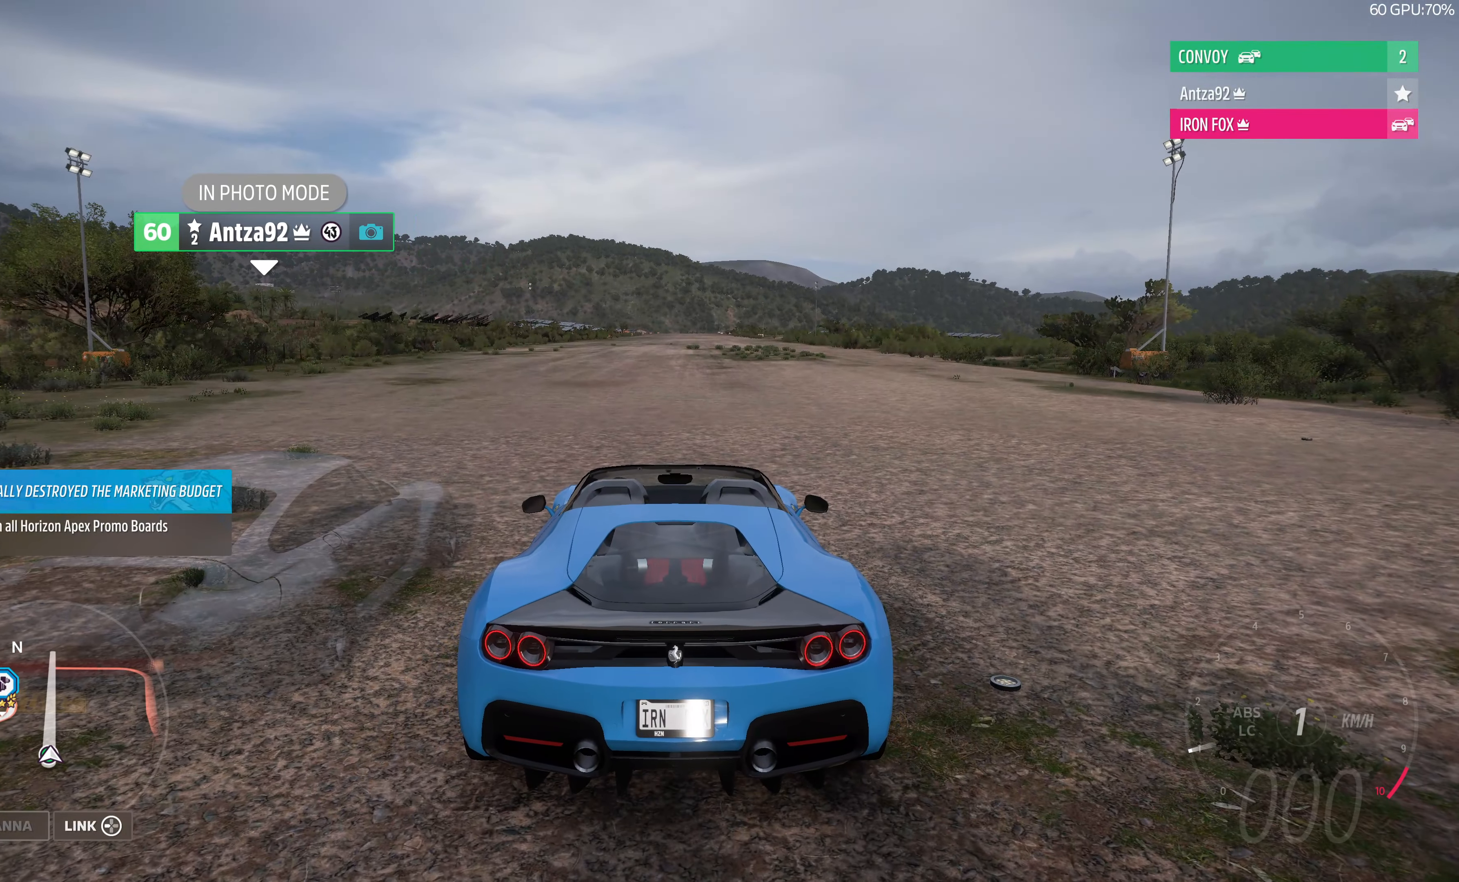
{"buttons": [], "left_stick": "center", "right_stick": "left", "events": [[233, "right_stick", "left"]]}
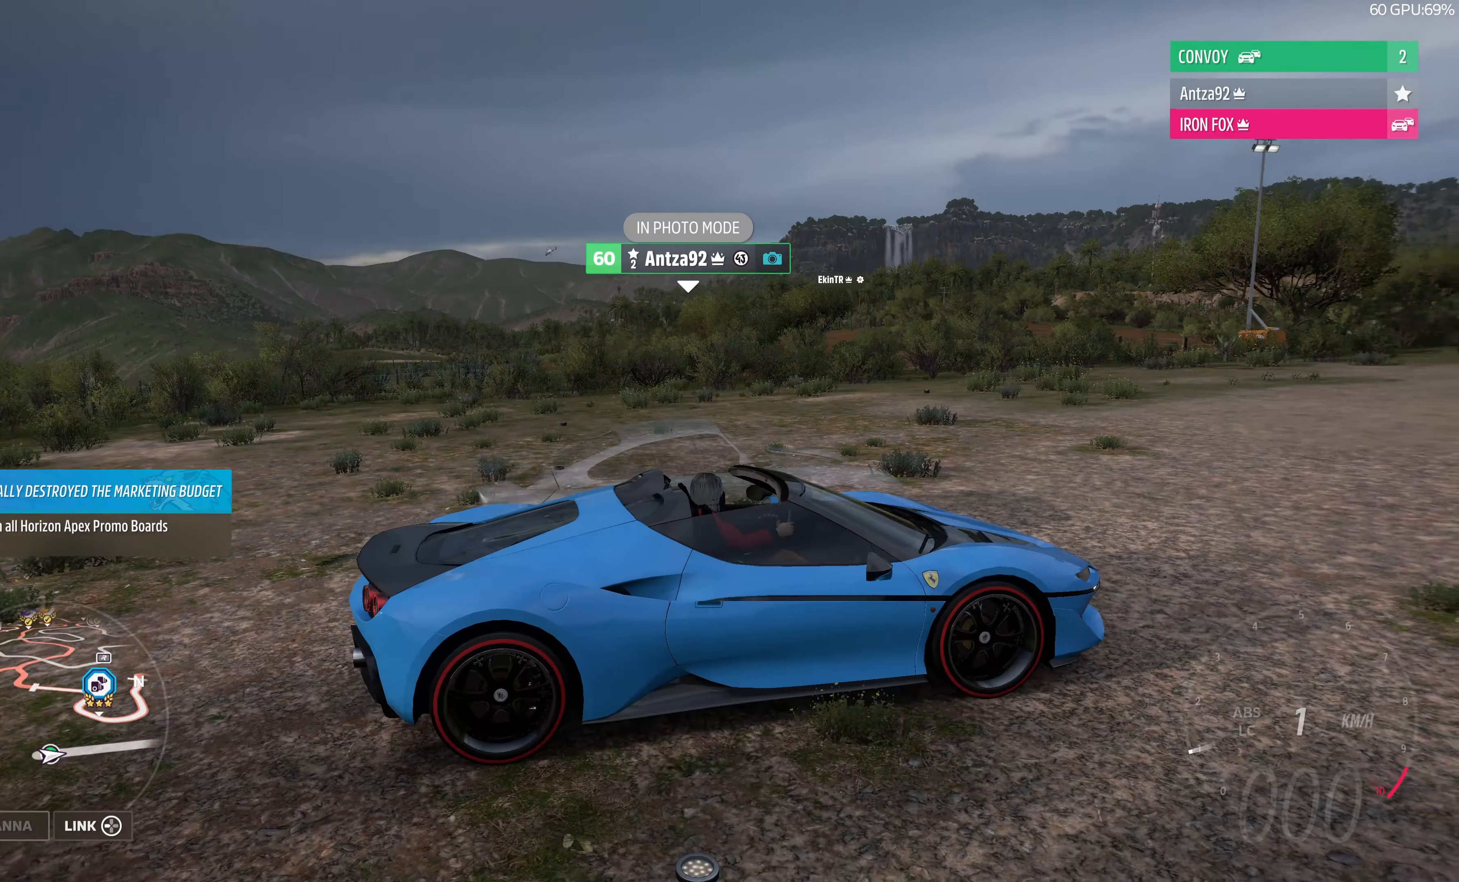
{"buttons": [], "left_stick": "center", "right_stick": "left", "events": []}
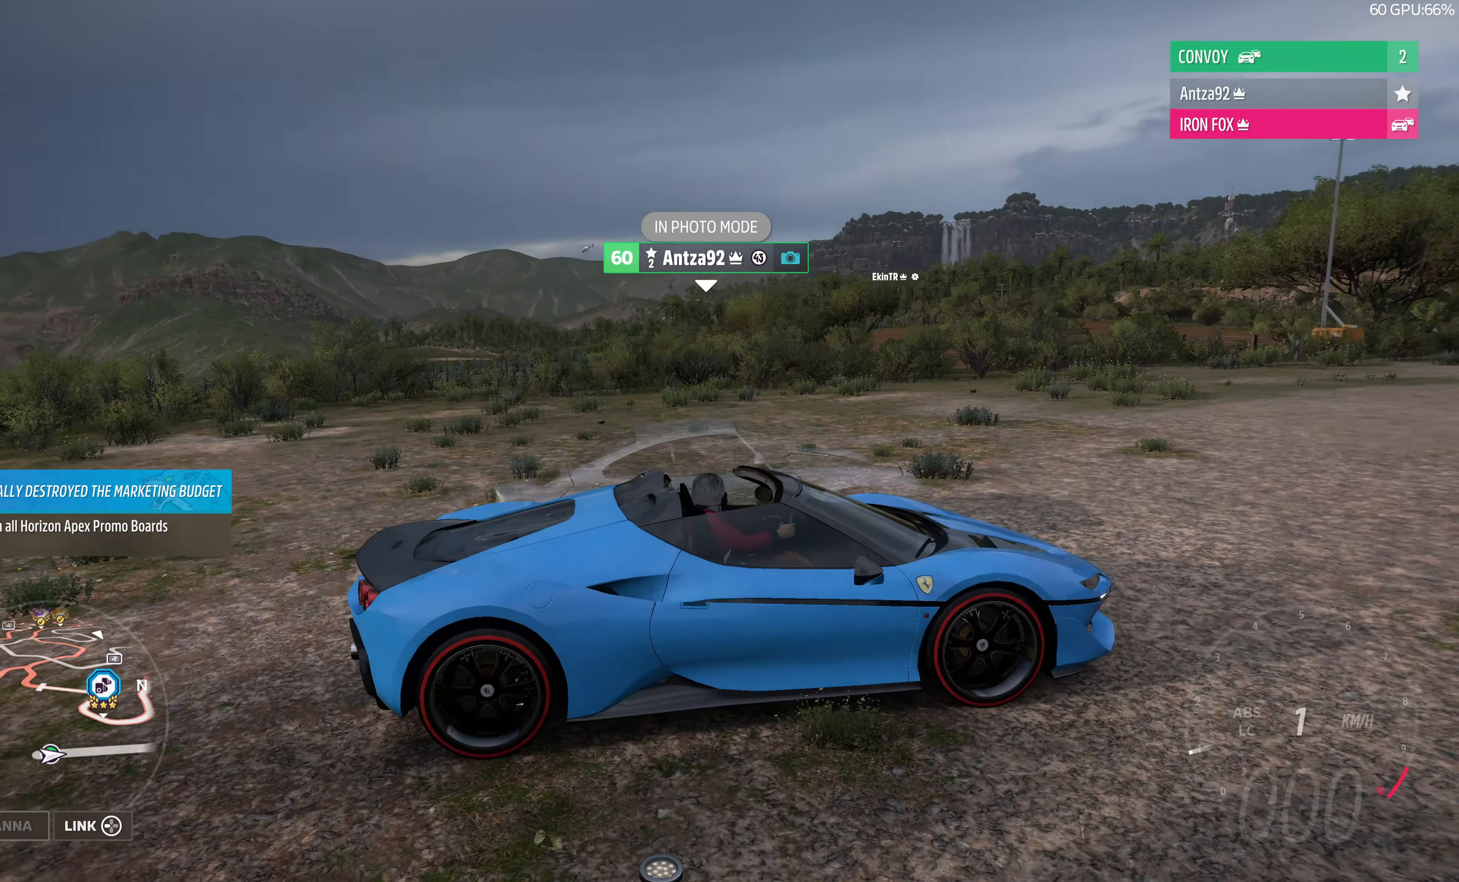
{"buttons": [], "left_stick": "center", "right_stick": "center", "events": [[133, "right_stick", "center"], [300, "DPAD_UP", "down"], [433, "DPAD_UP", "up"]]}
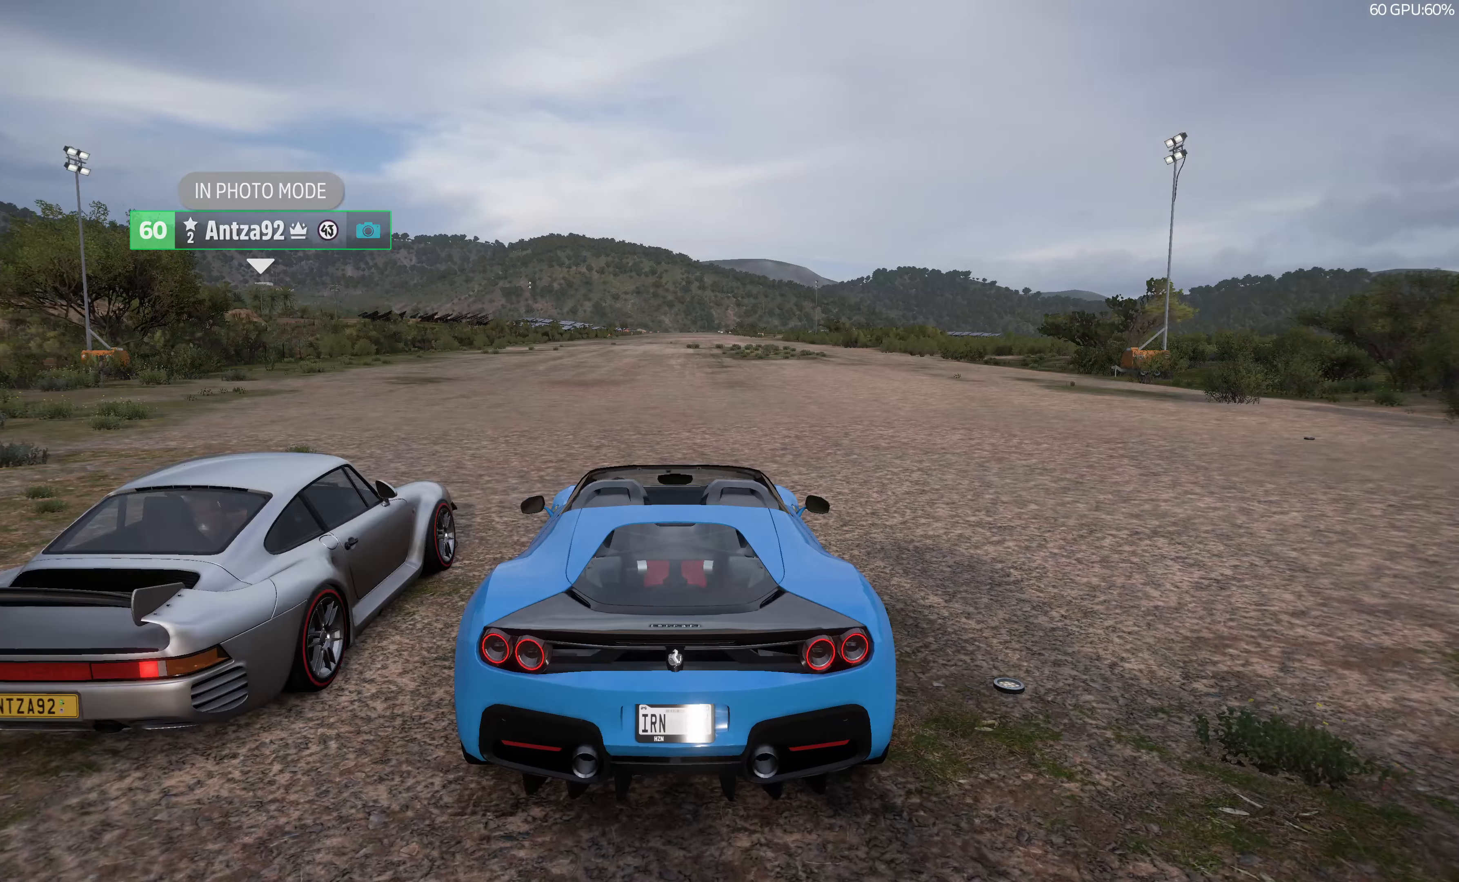
{"buttons": [], "left_stick": "center", "right_stick": "center", "events": []}
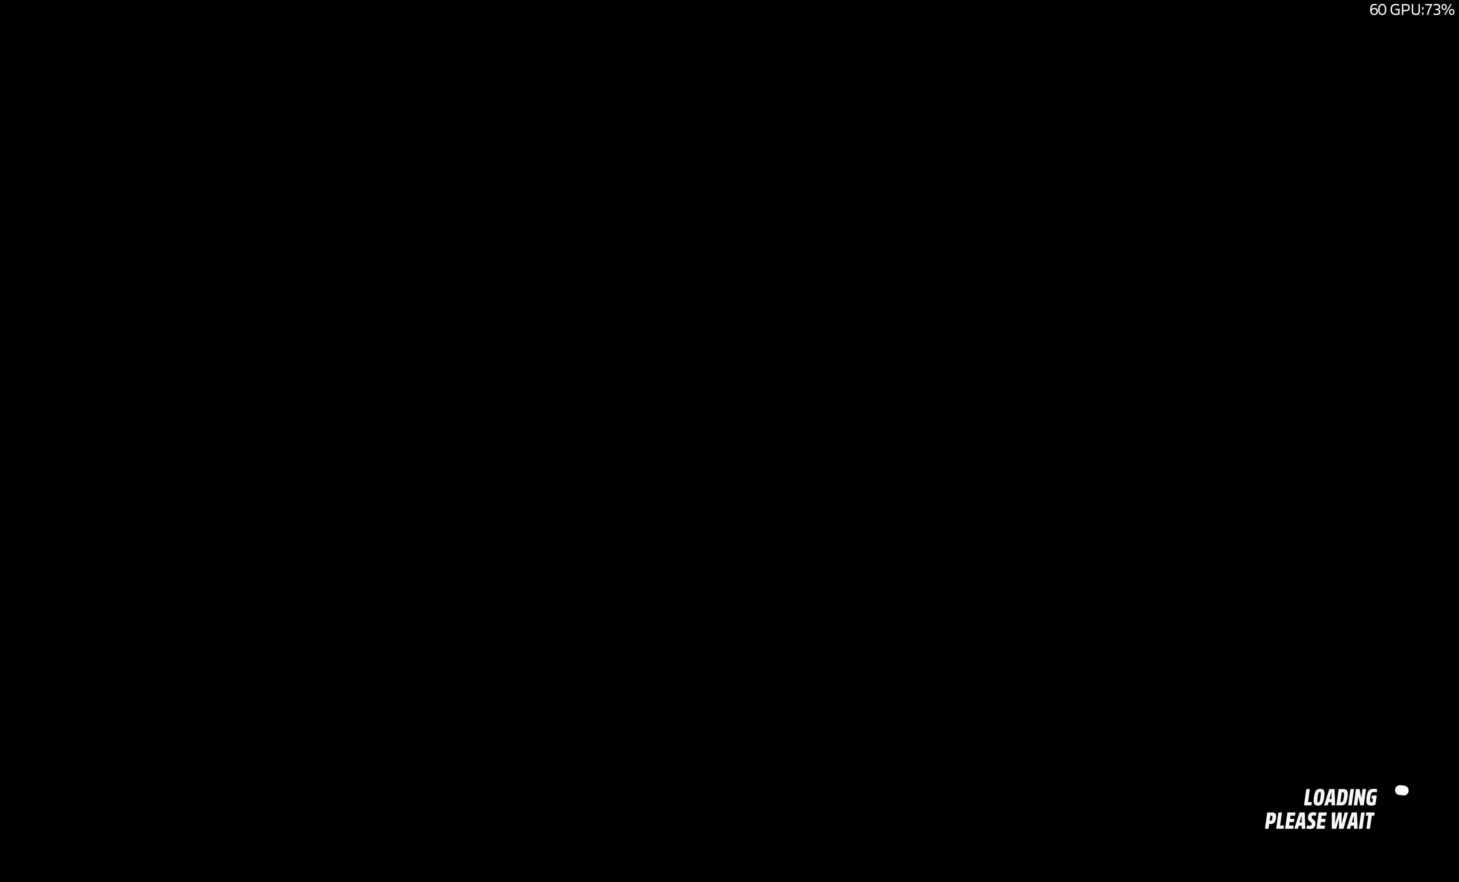
{"buttons": [], "left_stick": "center", "right_stick": "center", "events": []}
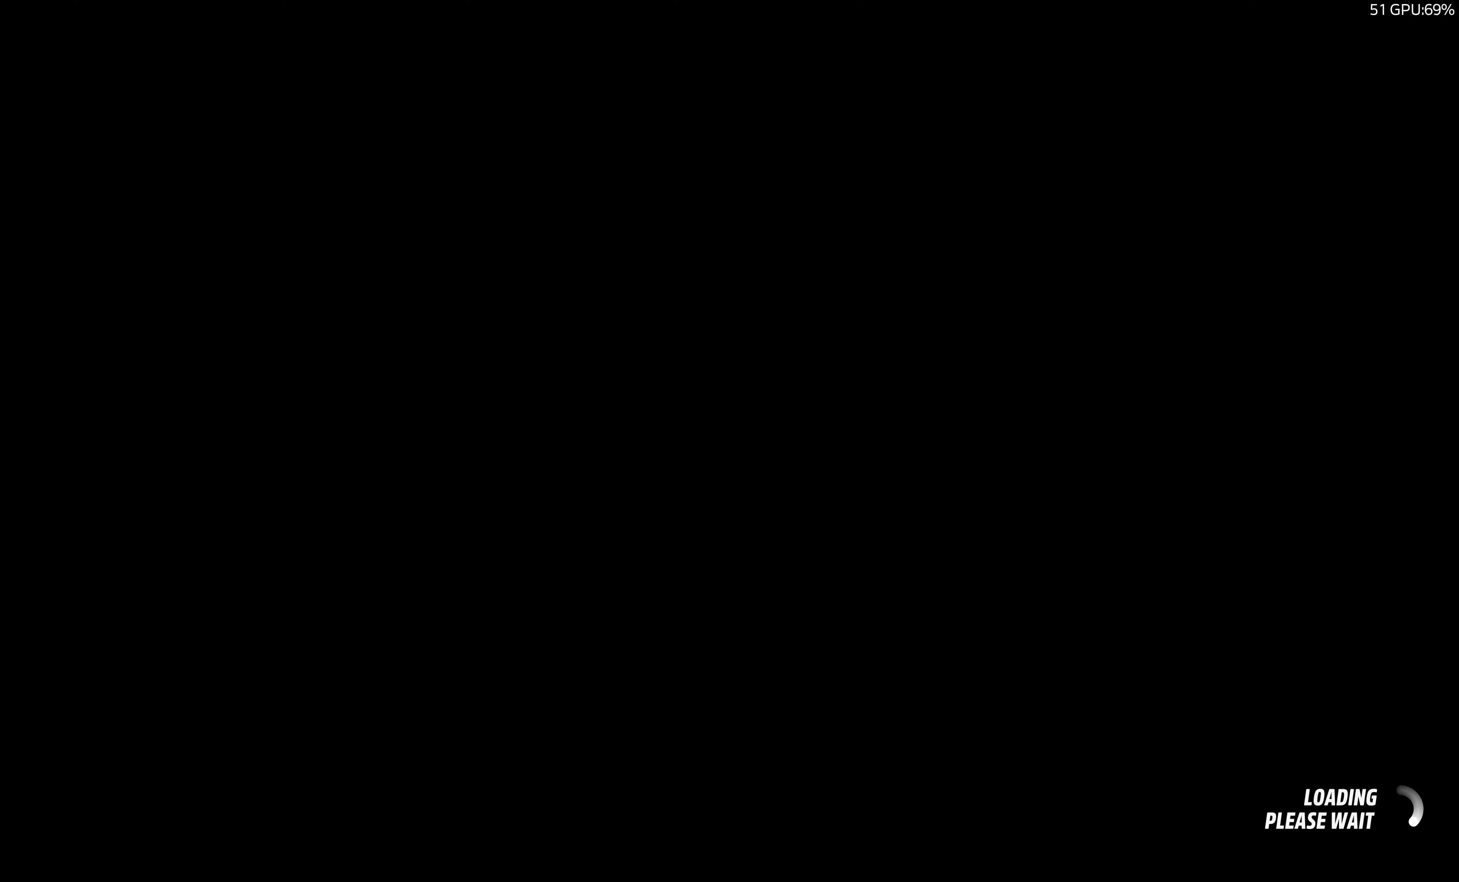
{"buttons": [], "left_stick": "center", "right_stick": "center", "events": []}
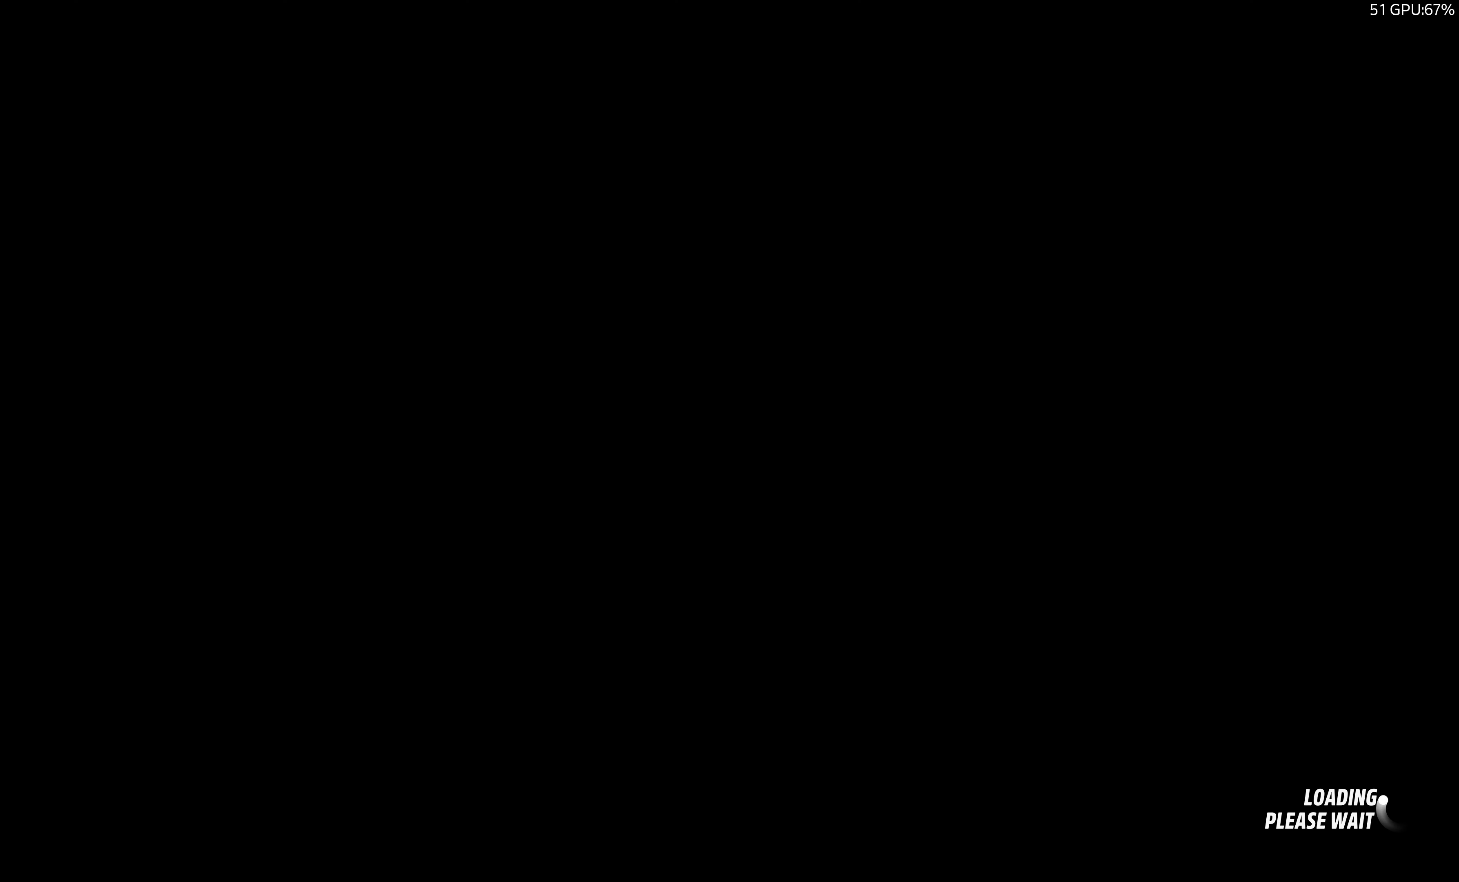
{"buttons": [], "left_stick": "center", "right_stick": "center", "events": []}
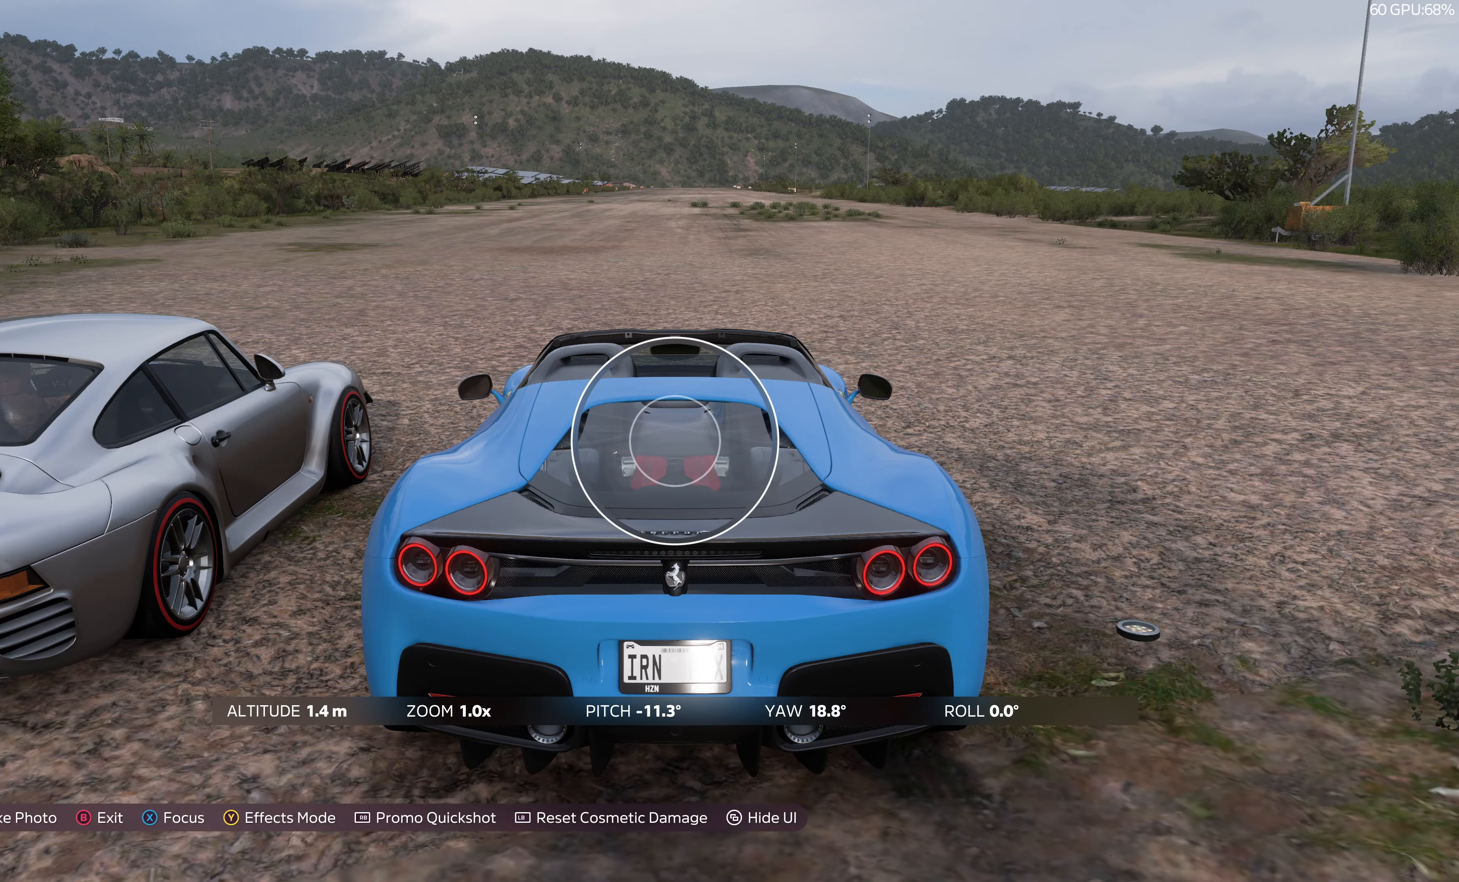
{"buttons": [], "left_stick": "center", "right_stick": "center", "events": [[66, "R1", "down"], [200, "R1", "up"]]}
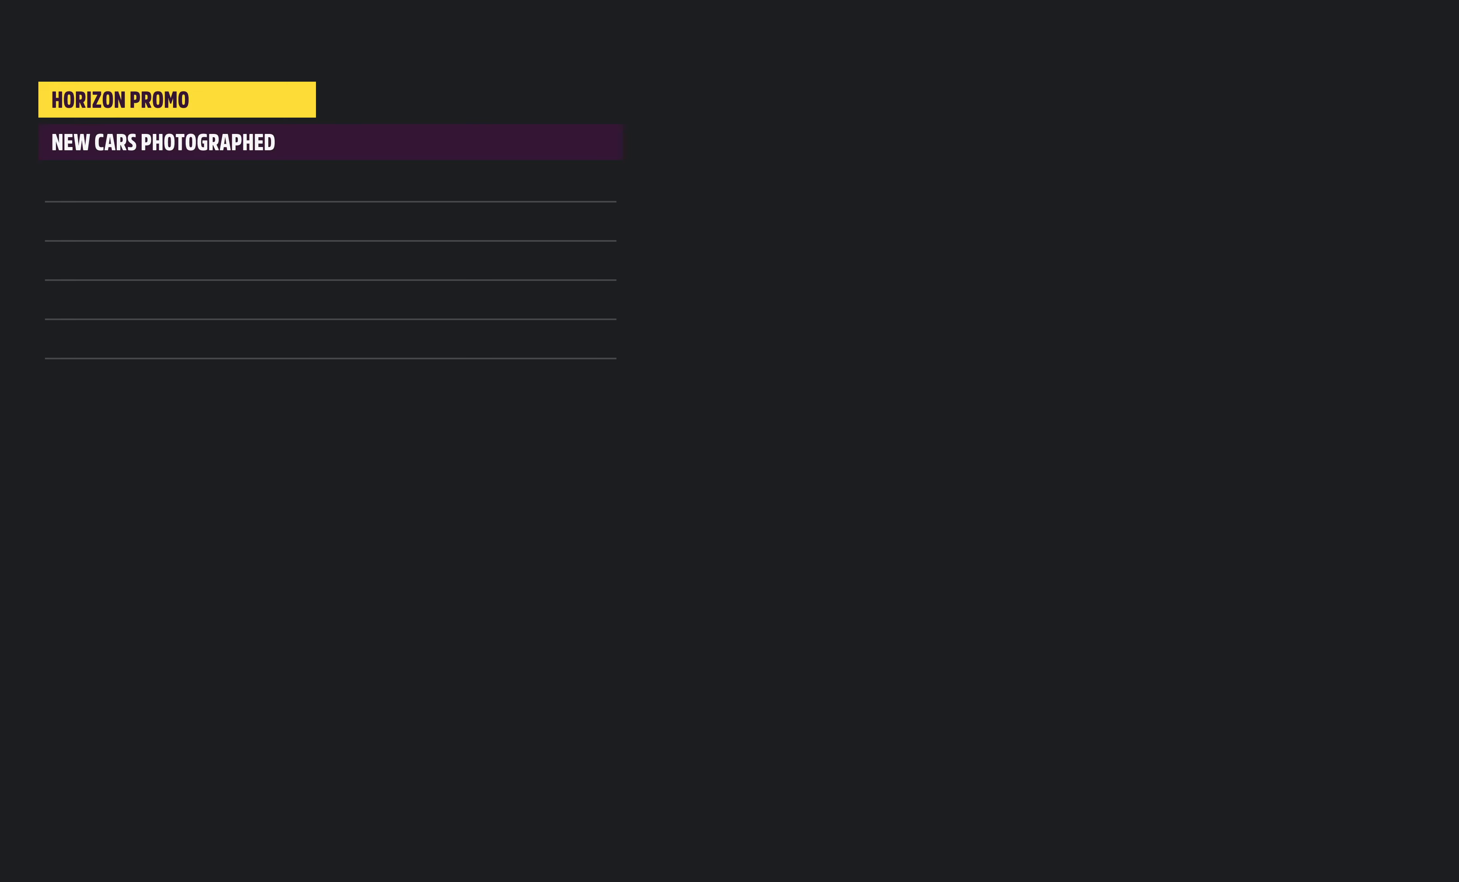
{"buttons": [], "left_stick": "center", "right_stick": "center", "events": []}
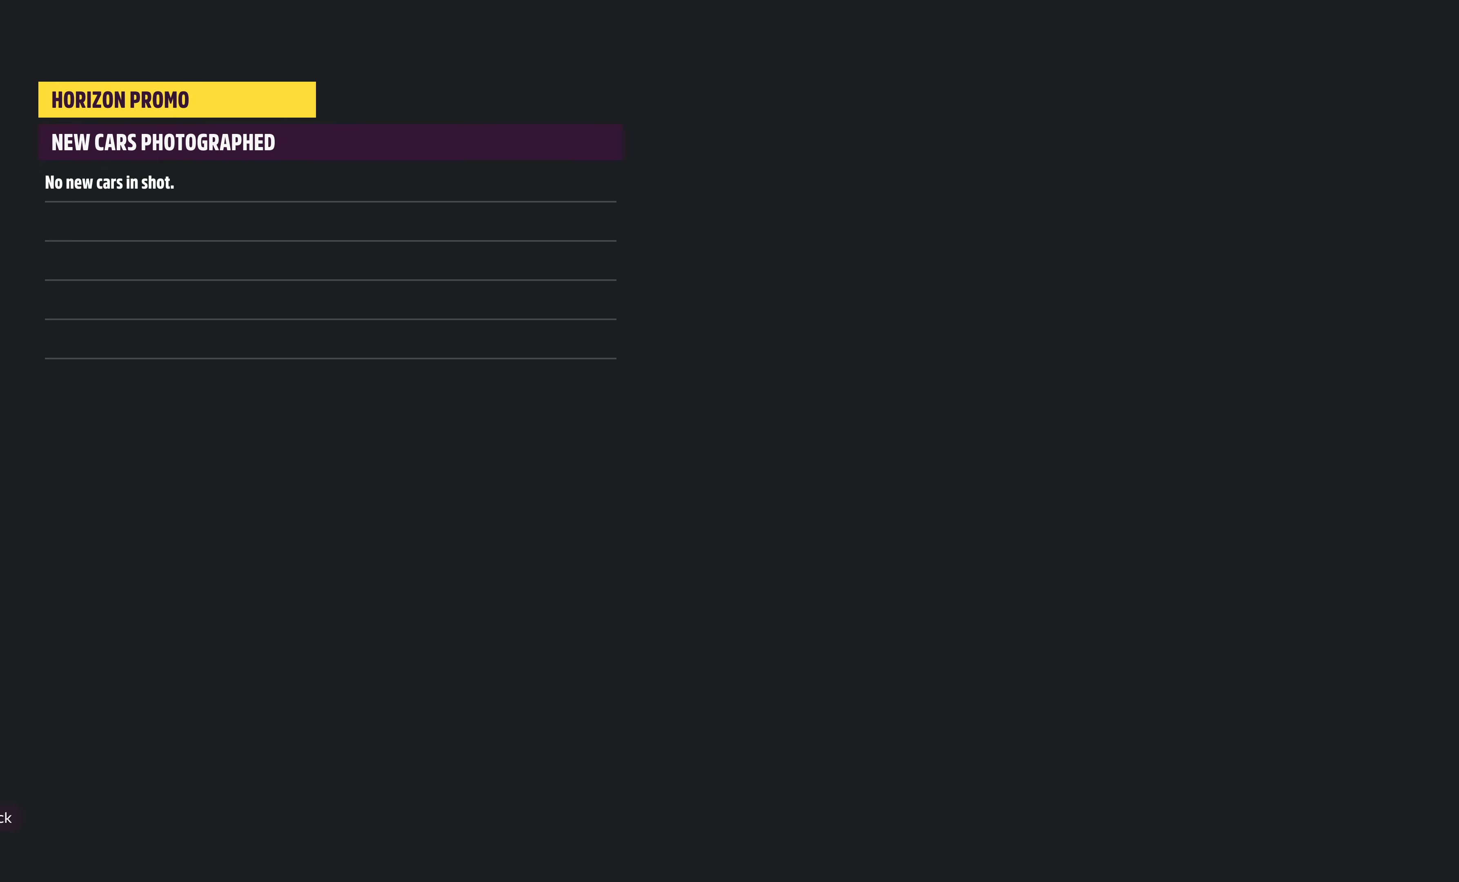
{"buttons": ["CIRCLE"], "left_stick": "center", "right_stick": "center", "events": [[400, "CIRCLE", "down"]]}
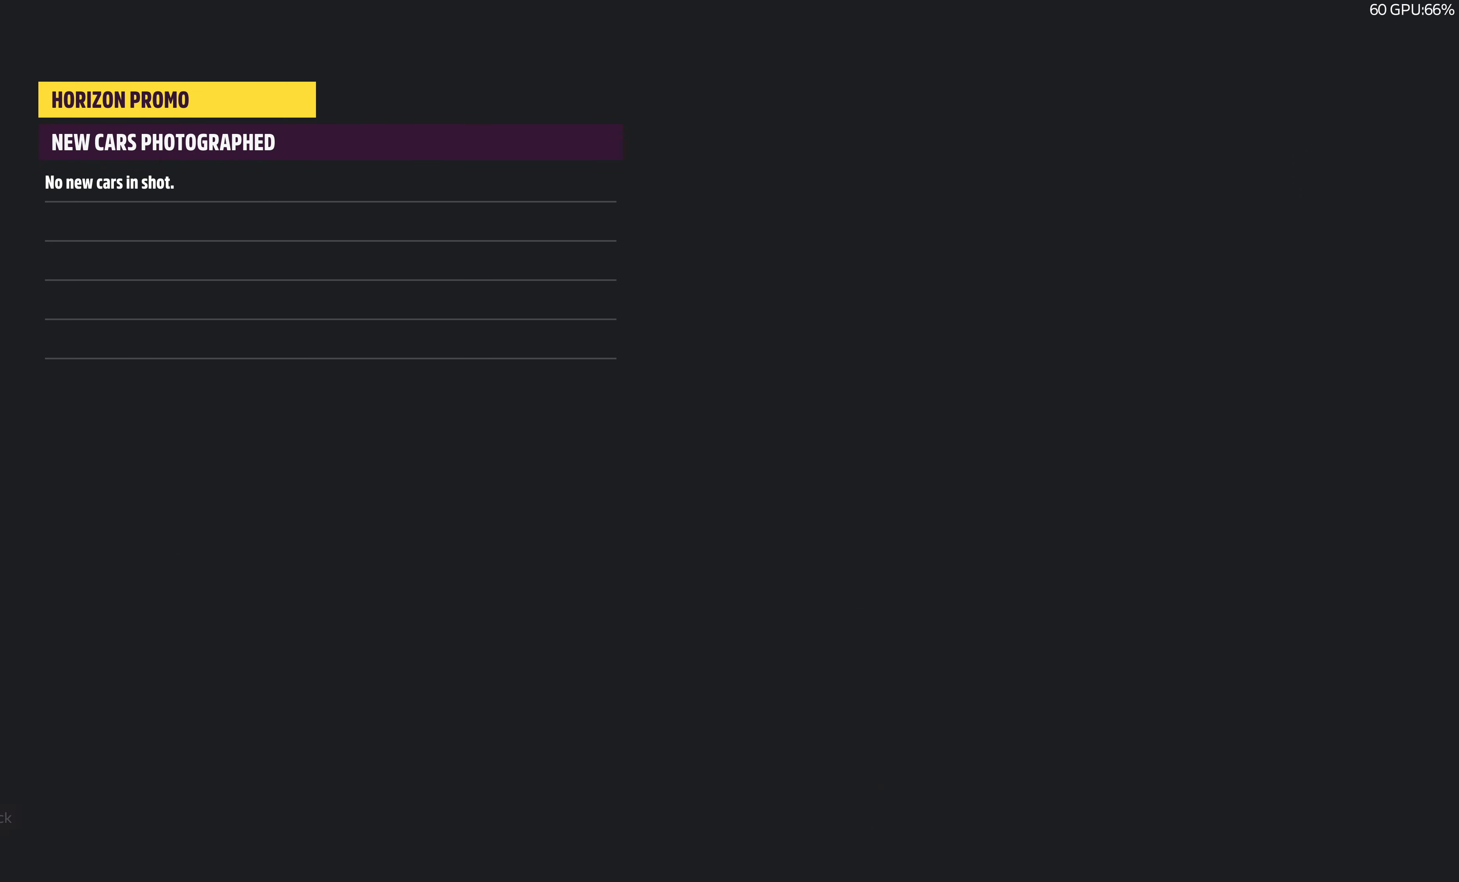
{"buttons": [], "left_stick": "center", "right_stick": "center", "events": [[33, "CIRCLE", "up"], [266, "CIRCLE", "down"], [366, "CIRCLE", "up"]]}
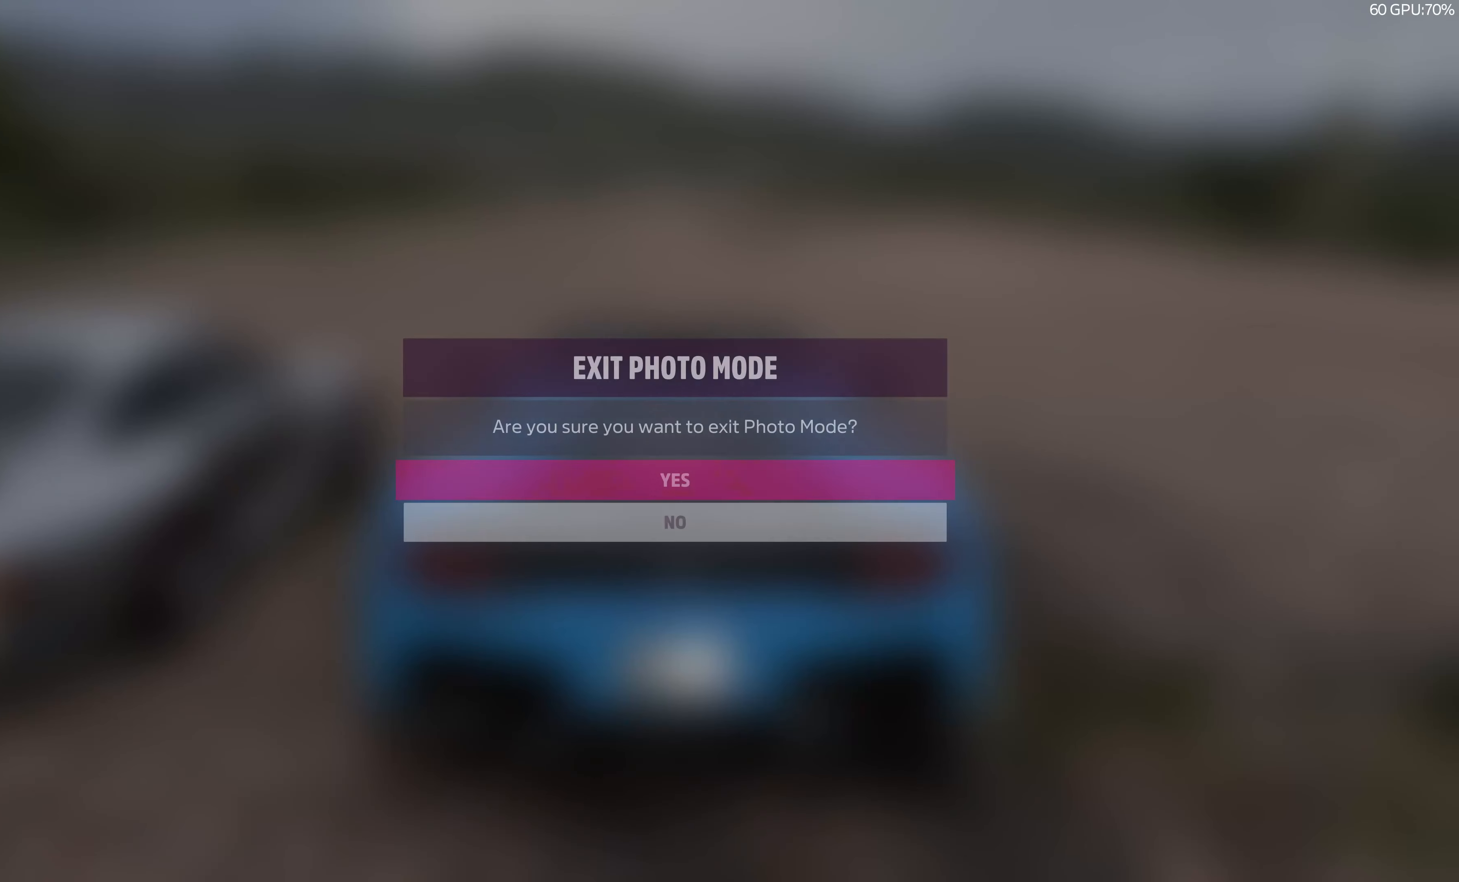
{"buttons": [], "left_stick": "center", "right_stick": "center", "events": [[33, "CROSS", "down"], [133, "CROSS", "up"]]}